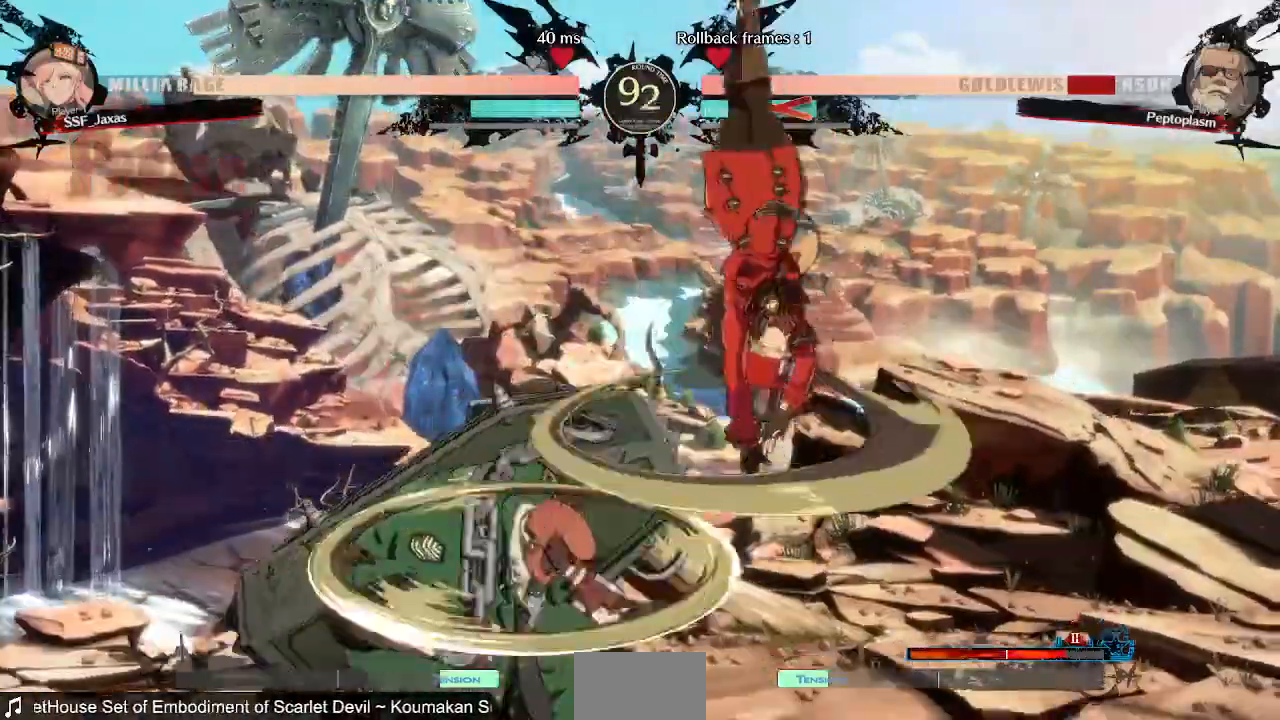
Gameplay with a controller (PlayStation layout); each line is a JSON object with the inputs held at the frame after it (dt_ms = milliseconds from this image to that frame). "events" lists button and stick changes between this image and that frame as [ms after this image, input, new state], when the widget could be followed in between. Not read: L3 R3 SELECT START other_buttons.
{"dt_ms": 1000, "buttons": []}
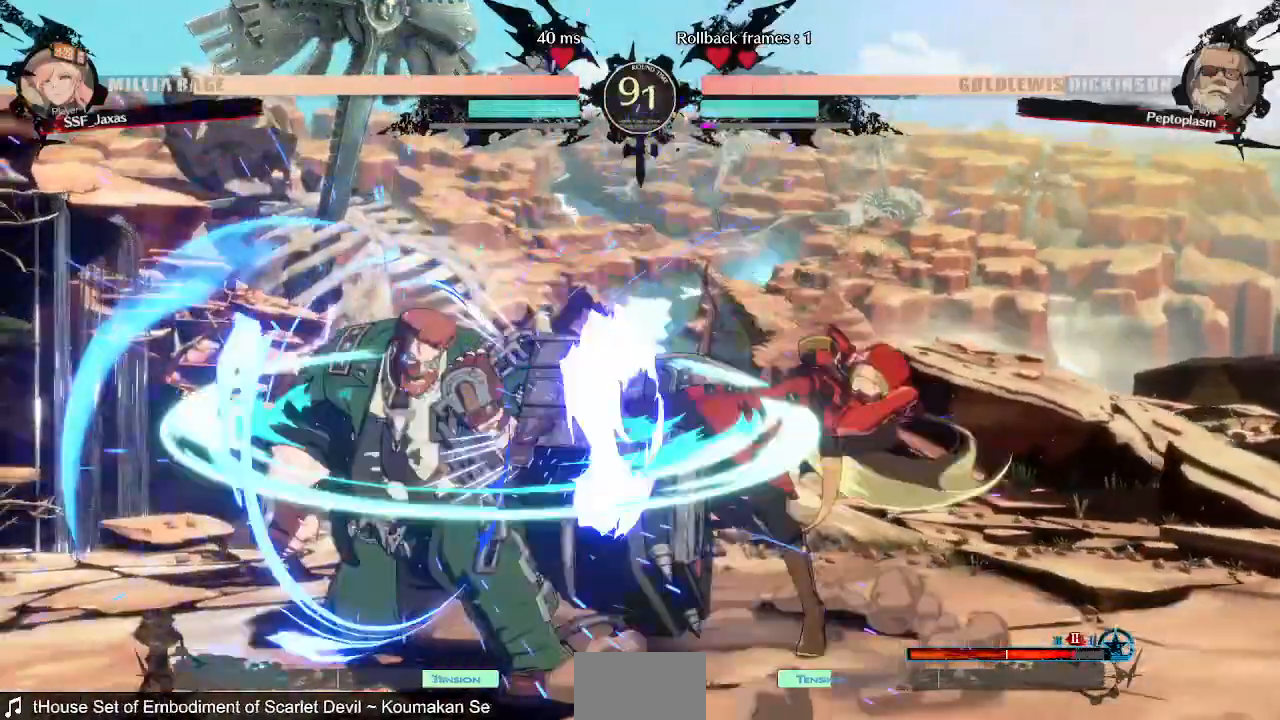
{"dt_ms": 520, "buttons": []}
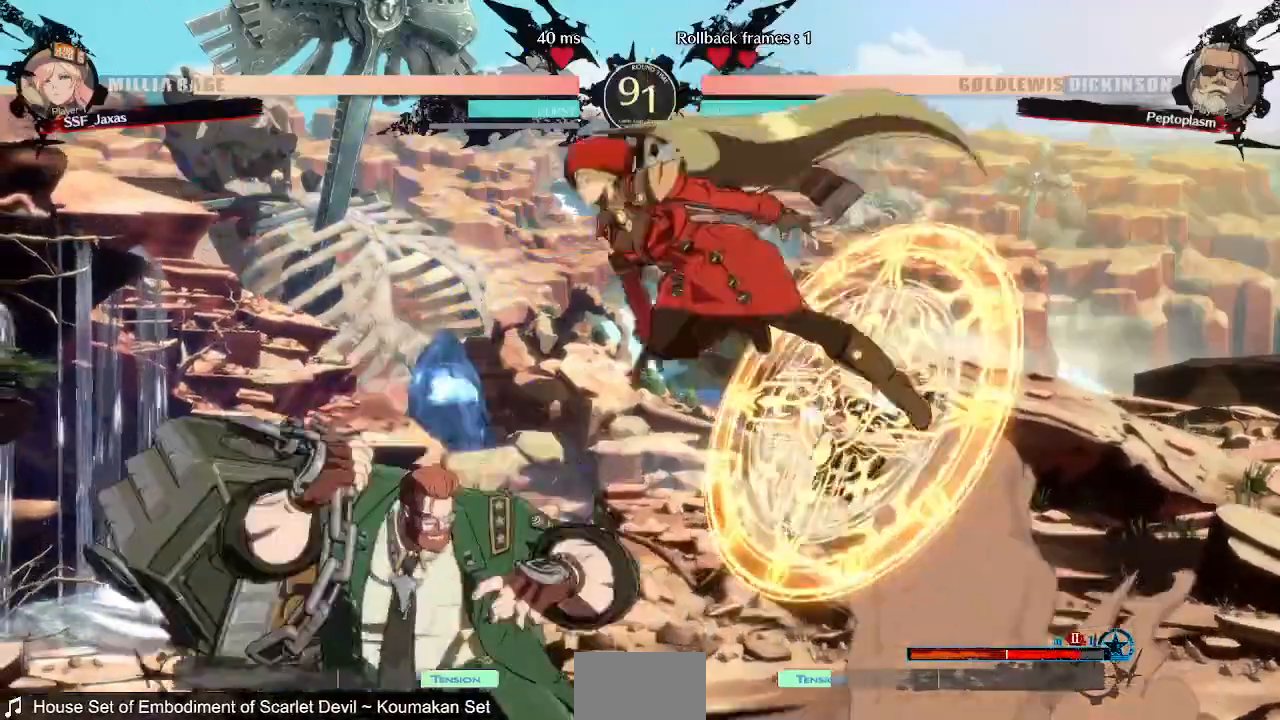
{"dt_ms": 480, "buttons": ["L1"], "events": [[40, "DPAD_RIGHT", "down"], [160, "SQUARE", "down"], [200, "DPAD_RIGHT", "up"], [280, "SQUARE", "up"], [400, "L1", "down"]]}
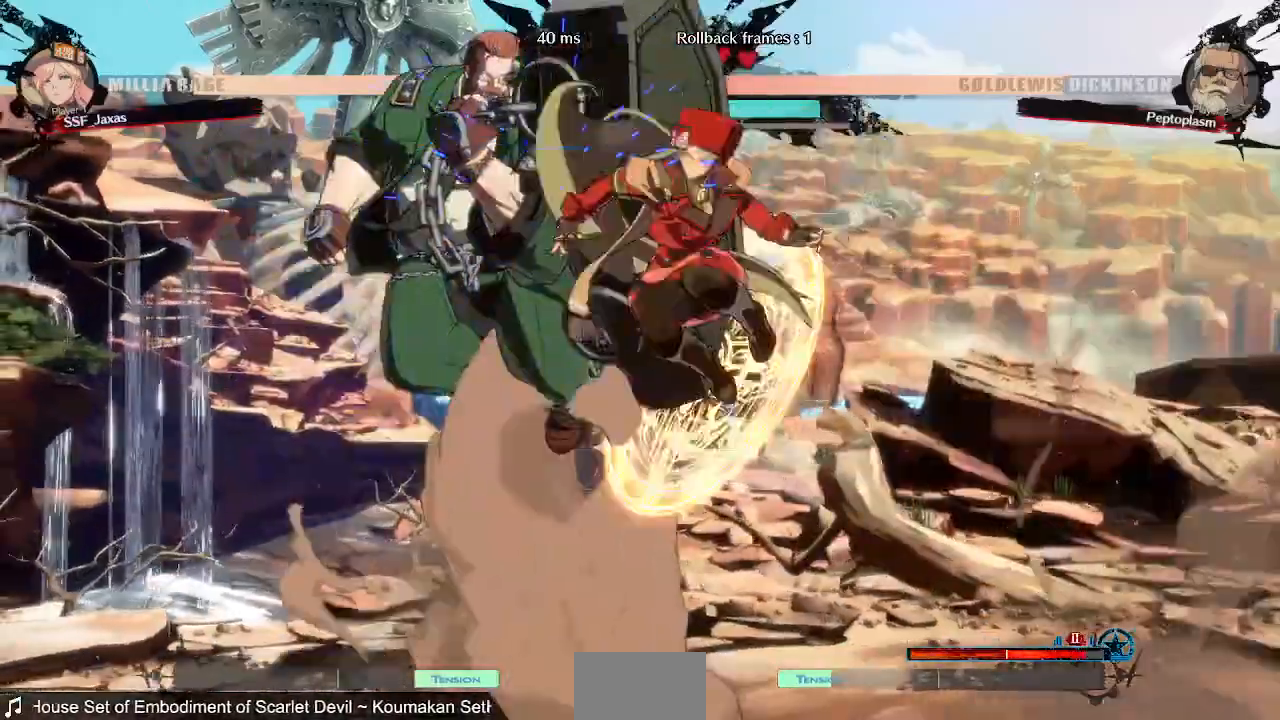
{"dt_ms": 1000, "buttons": ["DPAD_DOWN"]}
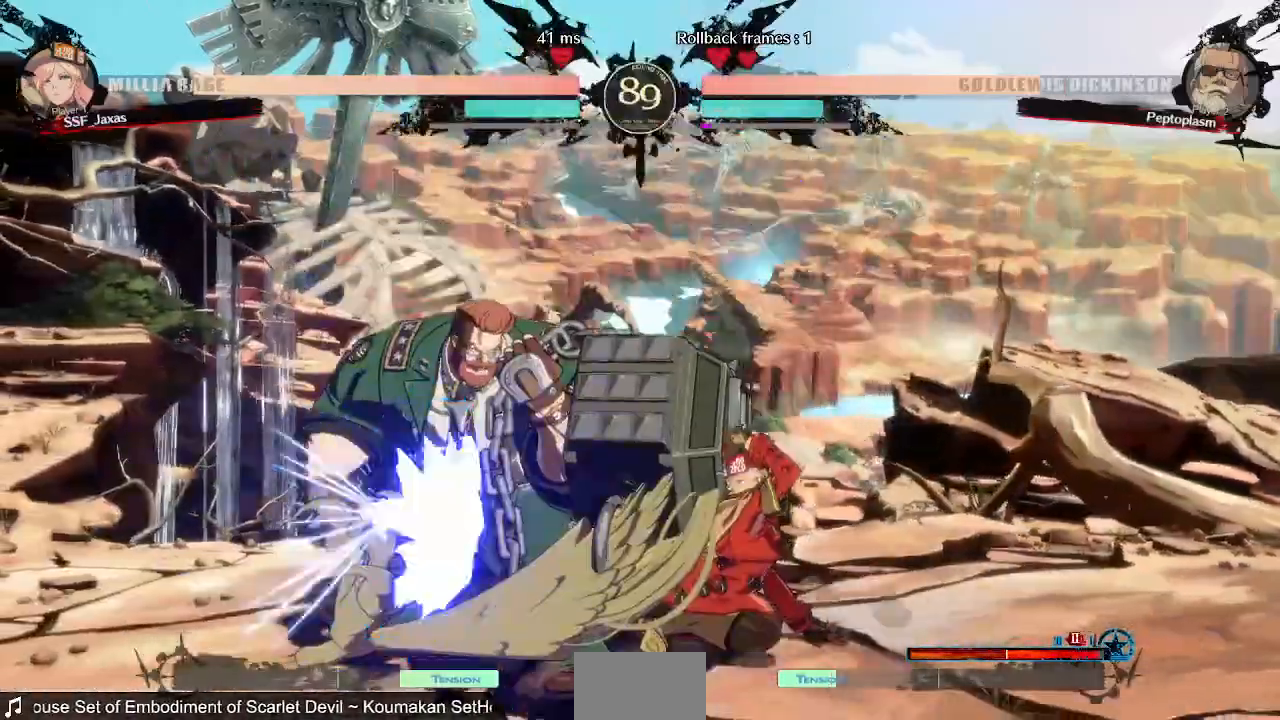
{"dt_ms": 520, "buttons": ["DPAD_RIGHT"]}
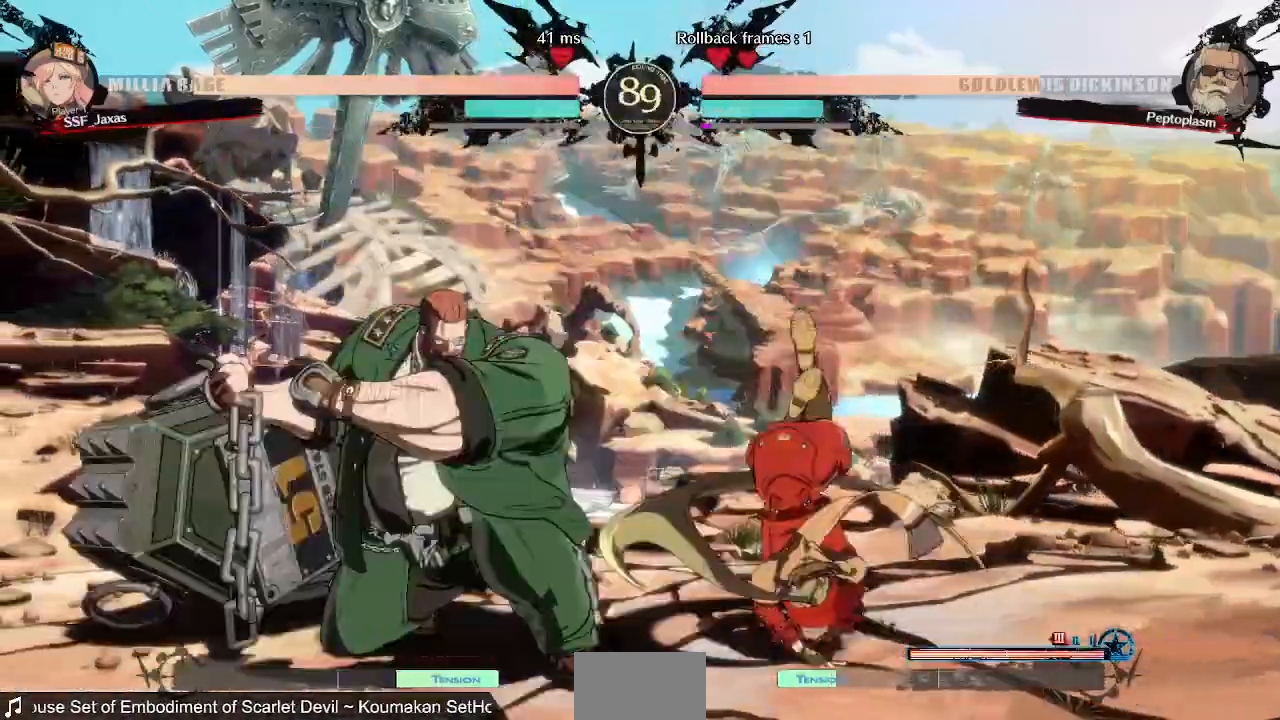
{"dt_ms": 480, "buttons": ["DPAD_RIGHT"], "events": []}
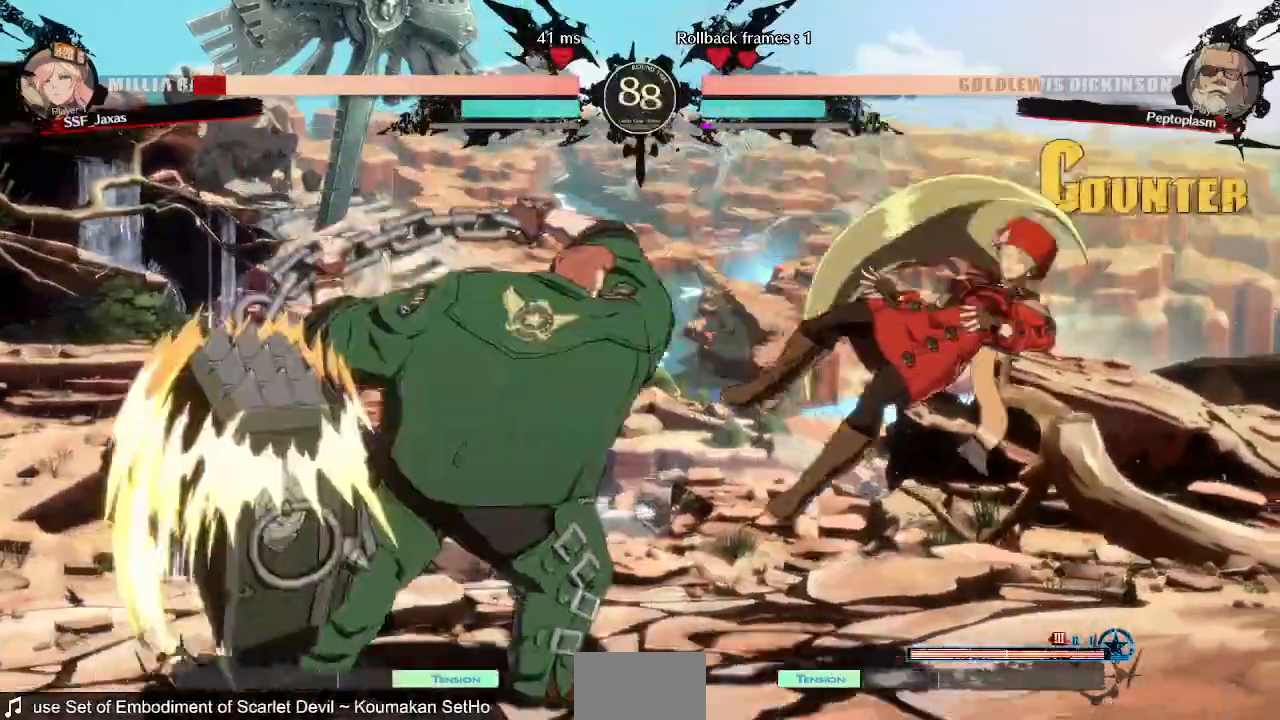
{"dt_ms": 520, "buttons": [], "events": [[200, "SQUARE", "down"], [200, "TRIANGLE", "down"], [320, "TRIANGLE", "up"], [360, "SQUARE", "up"], [520, "DPAD_RIGHT", "up"]]}
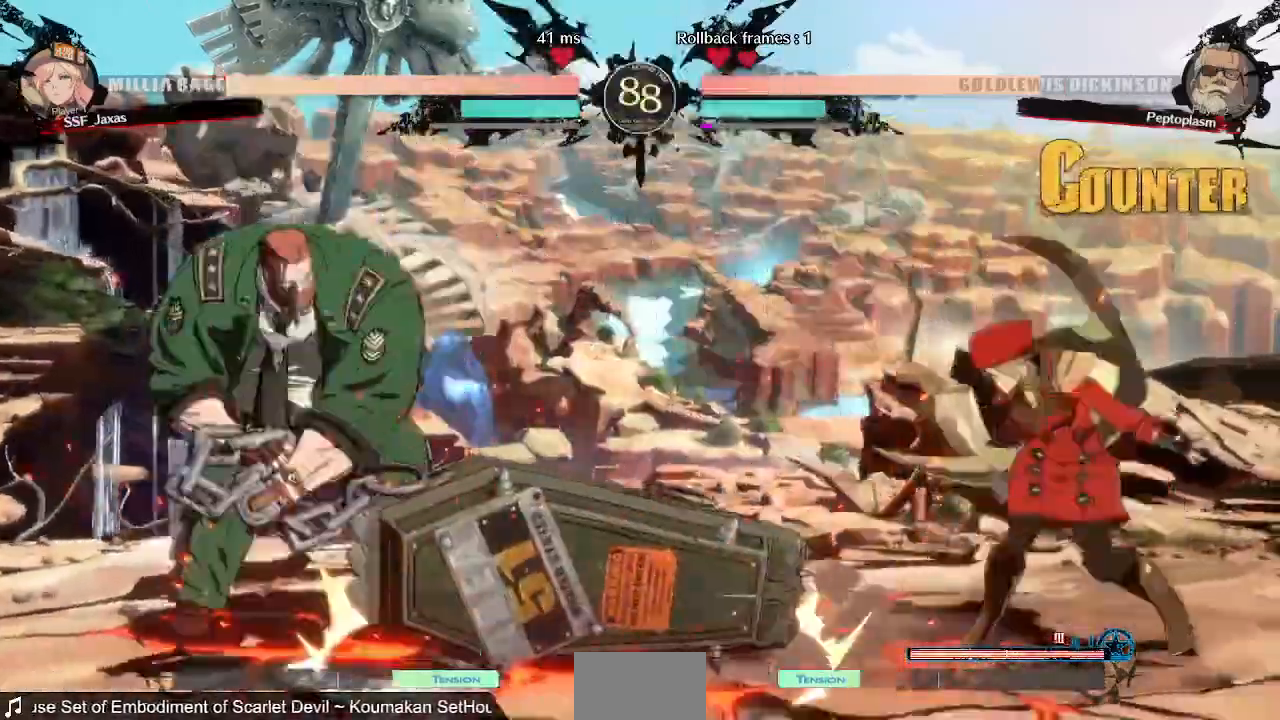
{"dt_ms": 480, "buttons": ["DPAD_RIGHT"], "events": [[80, "DPAD_LEFT", "down"], [280, "DPAD_LEFT", "up"], [320, "DPAD_RIGHT", "down"], [320, "SQUARE", "down"], [400, "SQUARE", "up"]]}